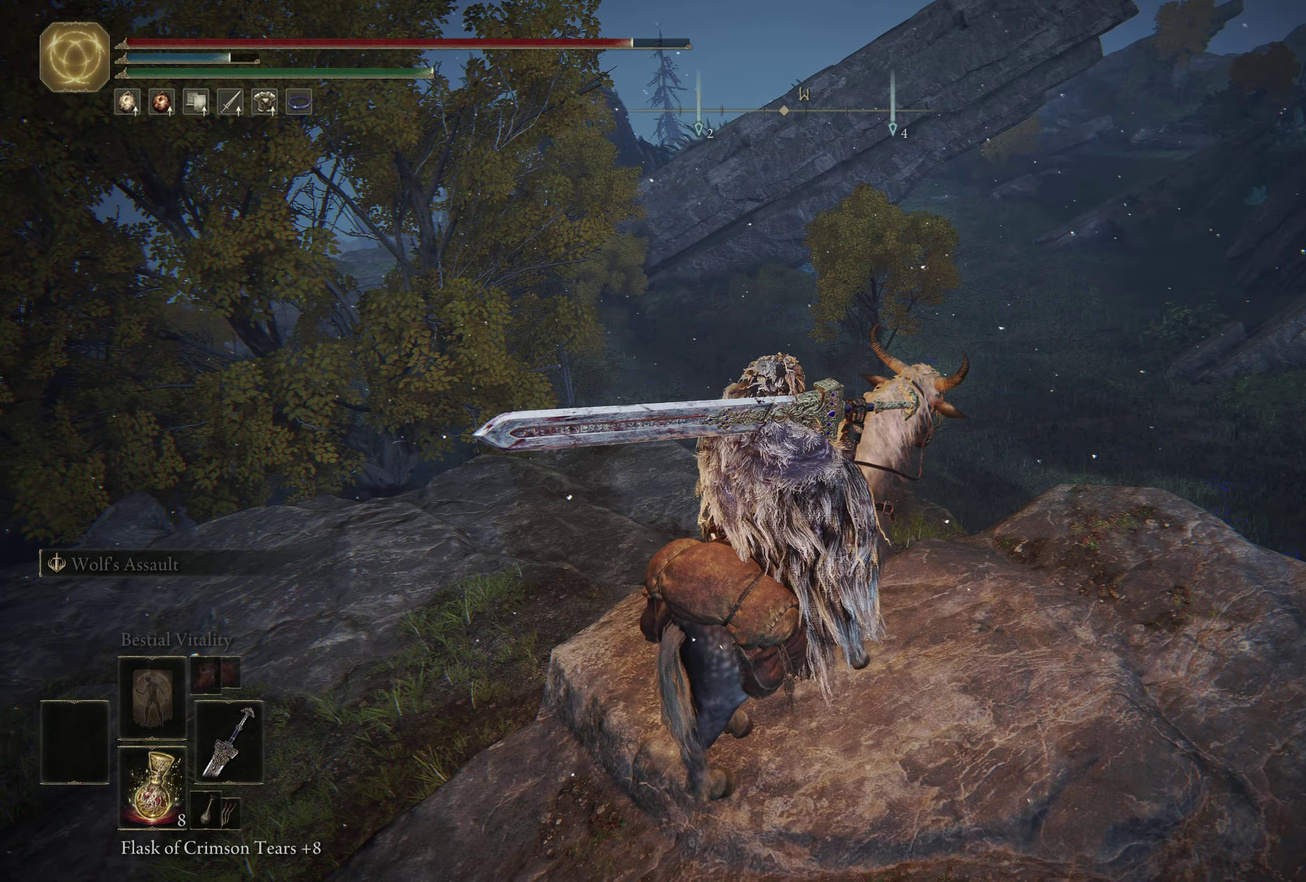
Gameplay with a controller (Xbox layout); each line is a JSON object with the inputs held at the frame after it (dt_ms = milliseconds from this image to that frame). "events" lists button and stick changes between this image and that frame as [ms after this image, input, new state], when the widget could be followed in between. Not read: R2.
{"dt_ms": 300, "buttons": [], "left_stick": "center", "right_stick": "center", "events": [[34, "SELECT", "down"], [184, "SELECT", "up"]]}
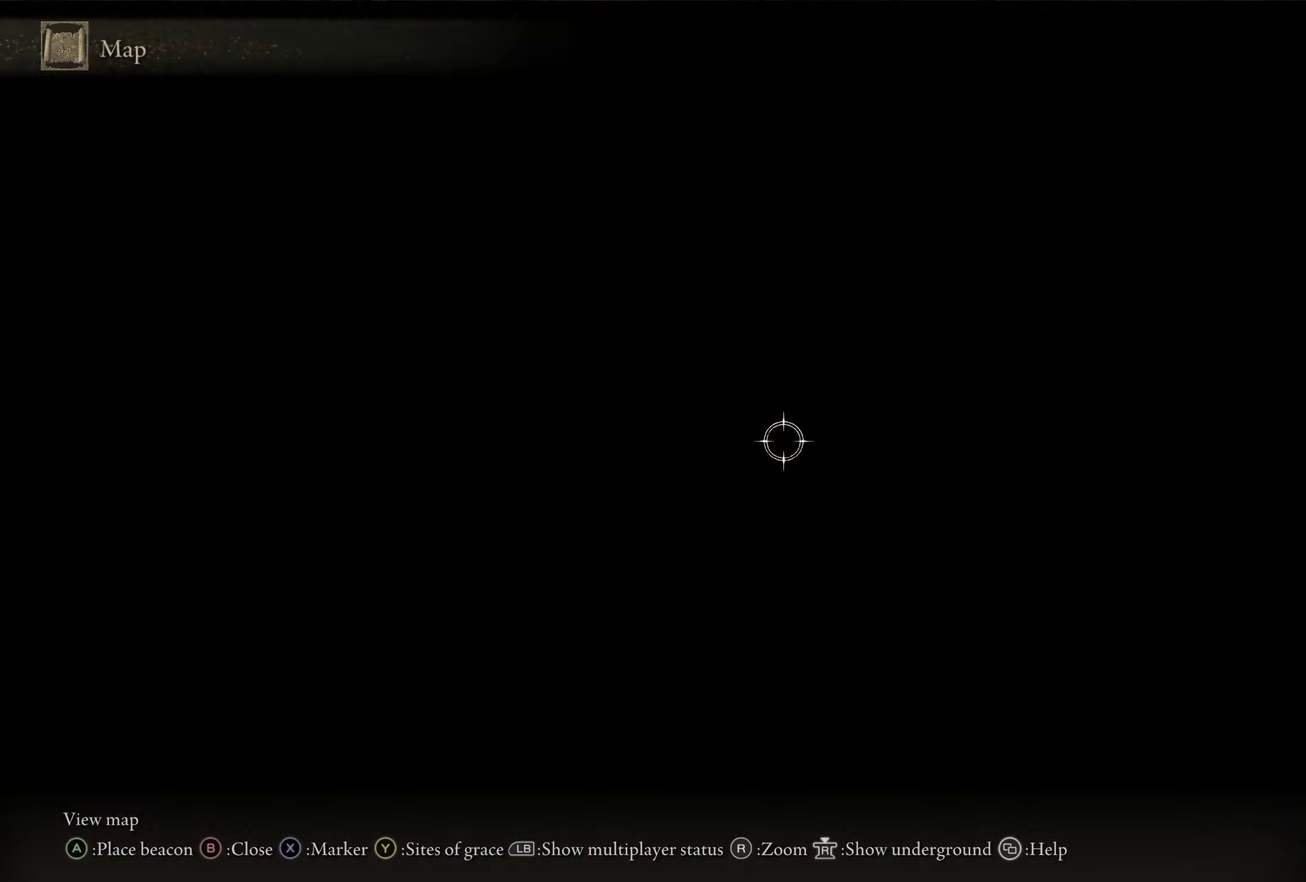
{"dt_ms": 700, "buttons": [], "left_stick": "center", "right_stick": "center", "events": []}
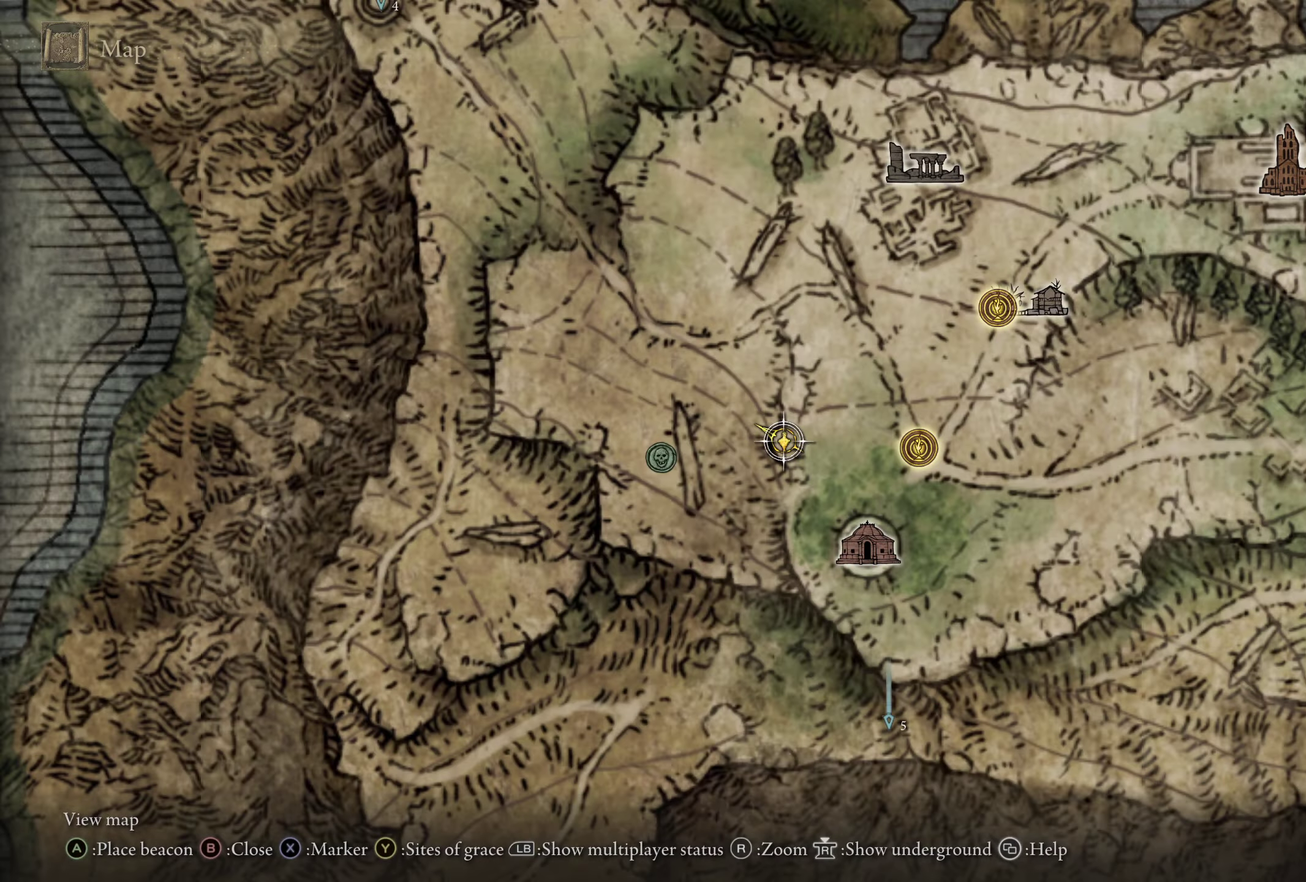
{"dt_ms": 700, "buttons": ["B"], "left_stick": "center", "right_stick": "center", "events": [[600, "B", "down"]]}
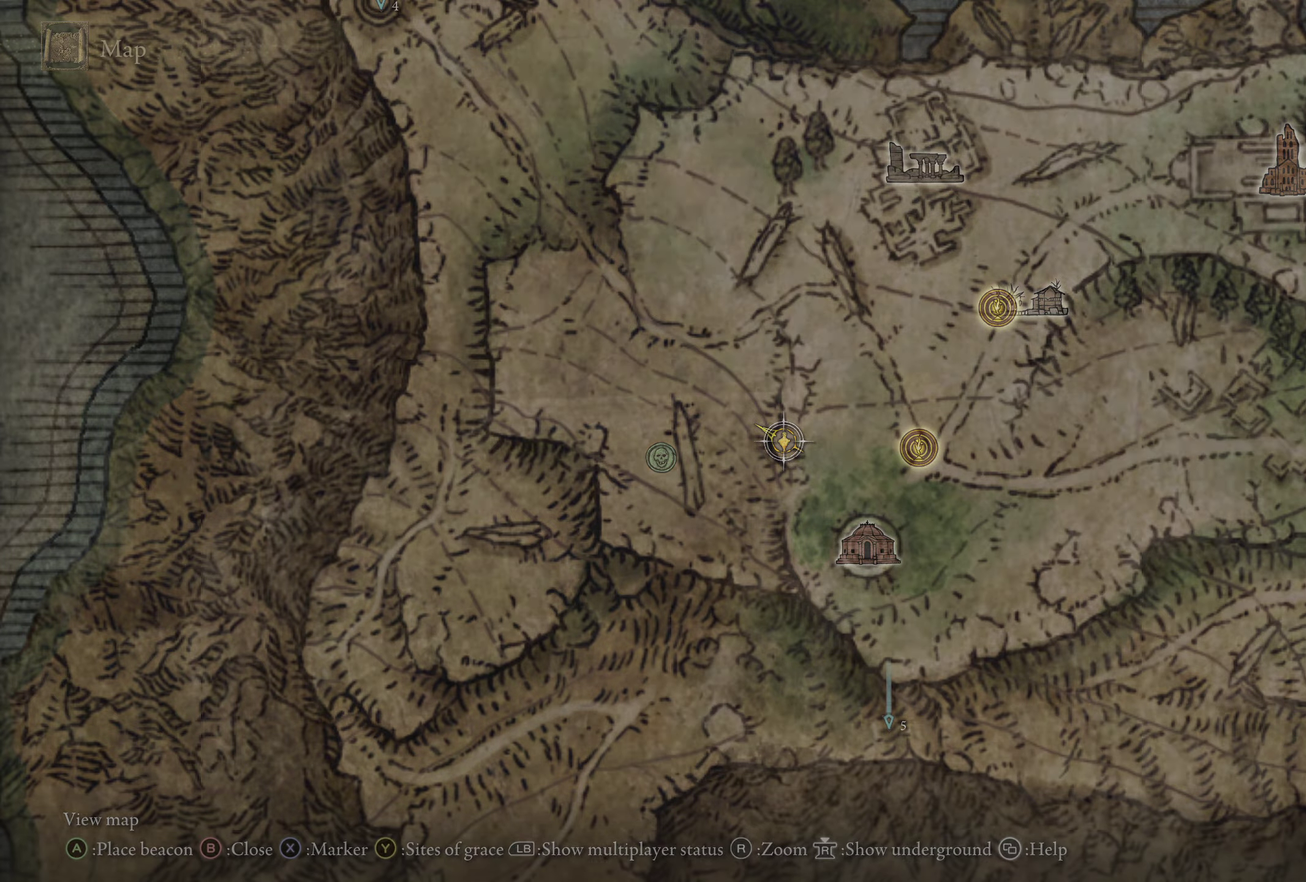
{"dt_ms": 300, "buttons": [], "left_stick": "center", "right_stick": "center", "events": [[33, "B", "up"]]}
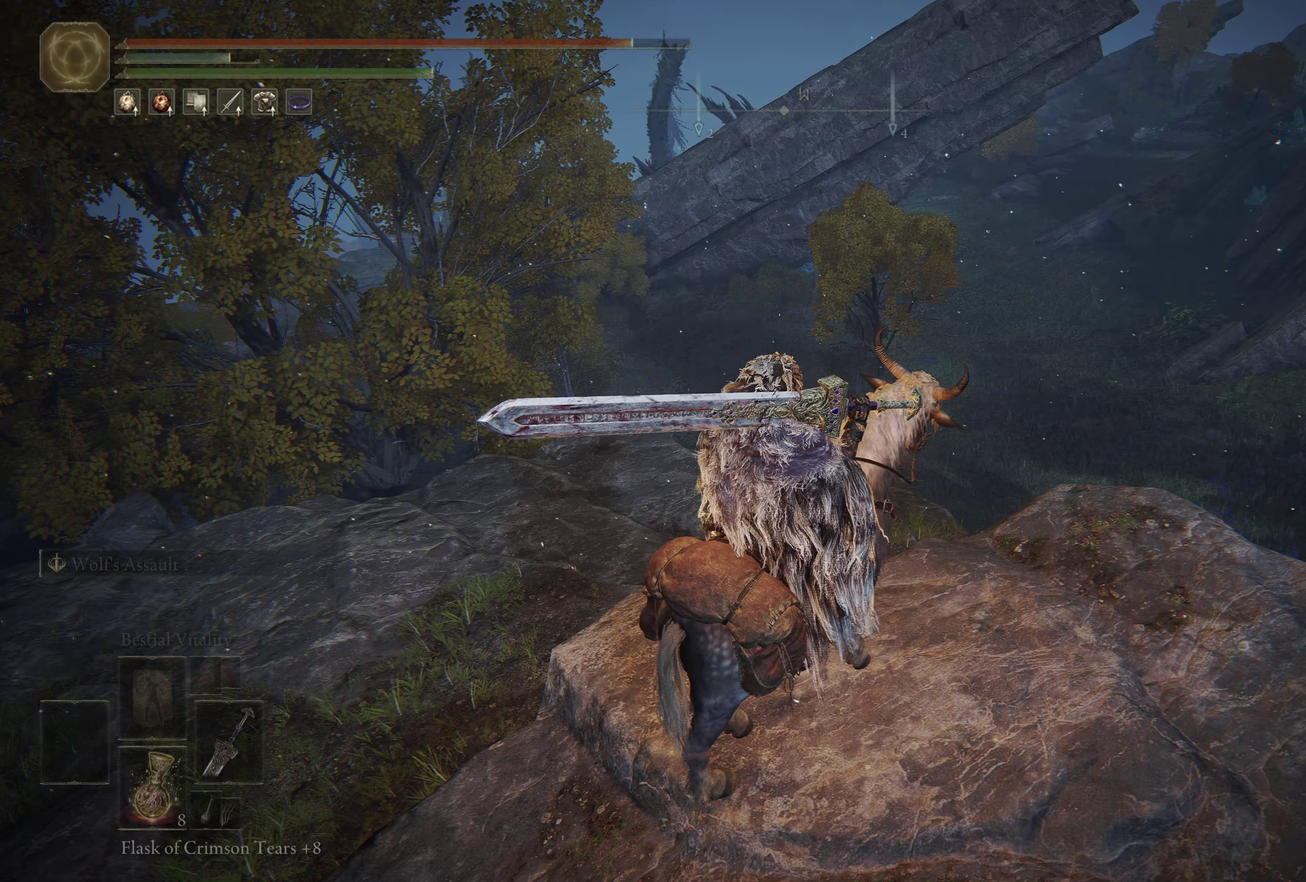
{"dt_ms": 500, "buttons": [], "left_stick": "center", "right_stick": "center", "events": []}
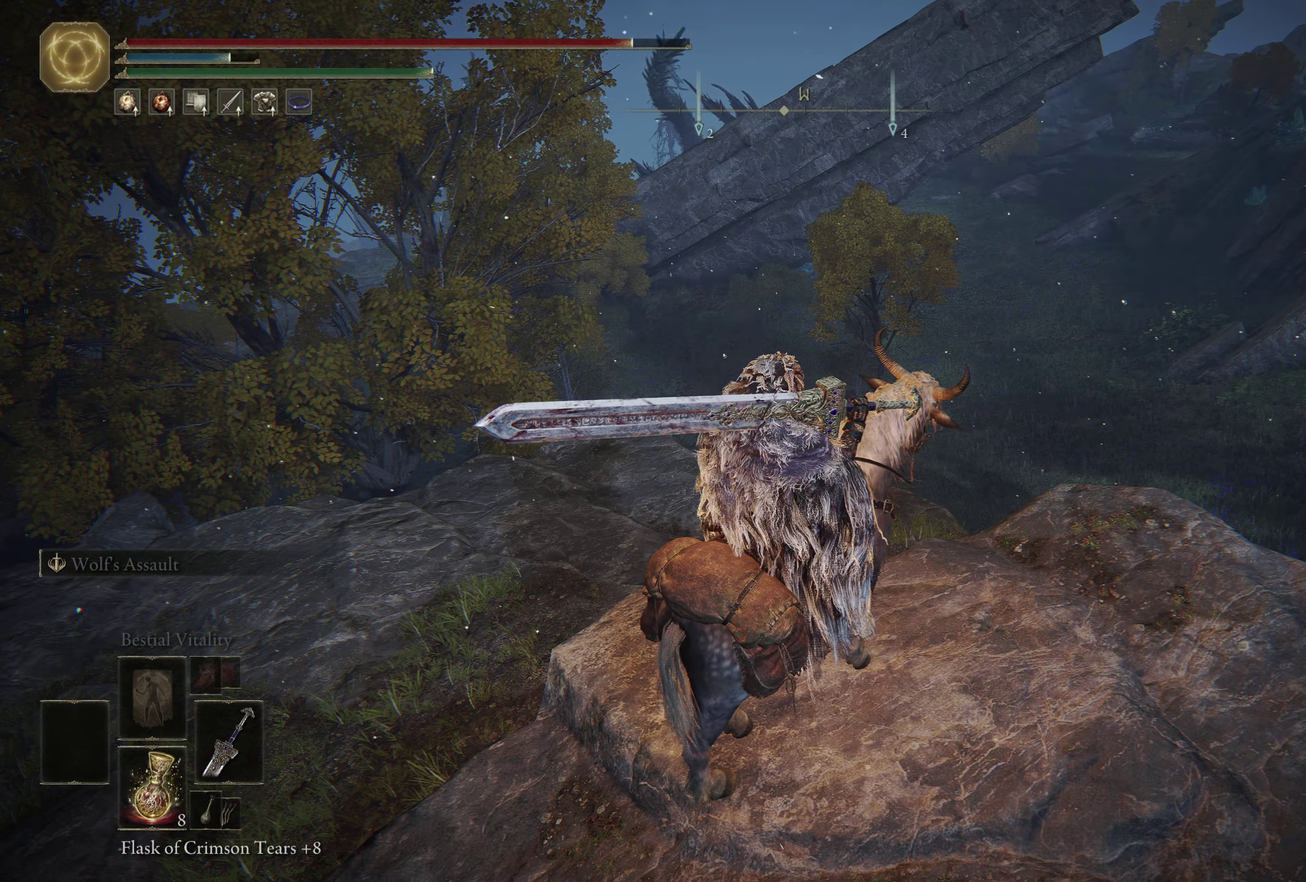
{"dt_ms": 600, "buttons": [], "left_stick": "center", "right_stick": "center", "events": [[216, "right_stick", "right"], [550, "right_stick", "center"]]}
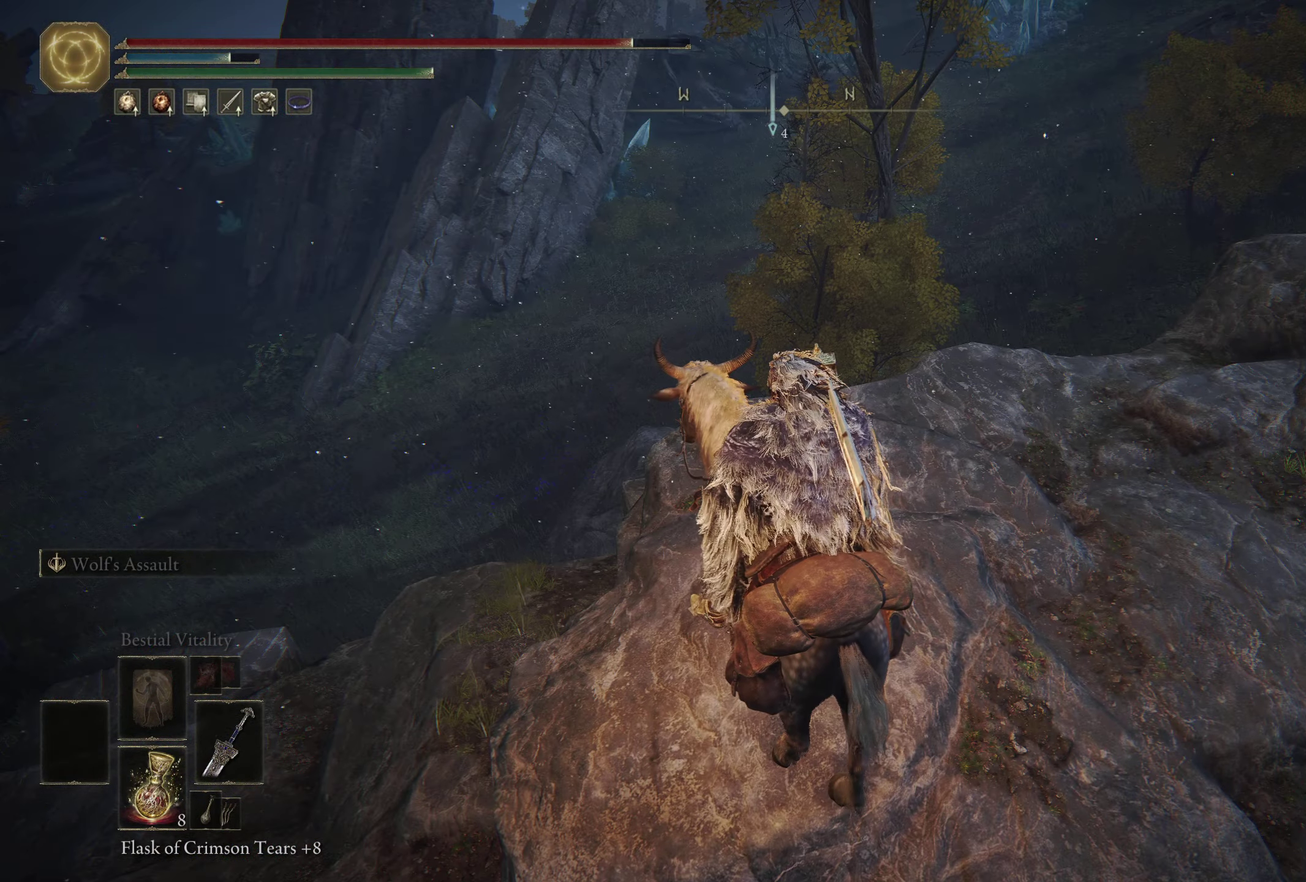
{"dt_ms": 400, "buttons": [], "left_stick": "center", "right_stick": "center", "events": []}
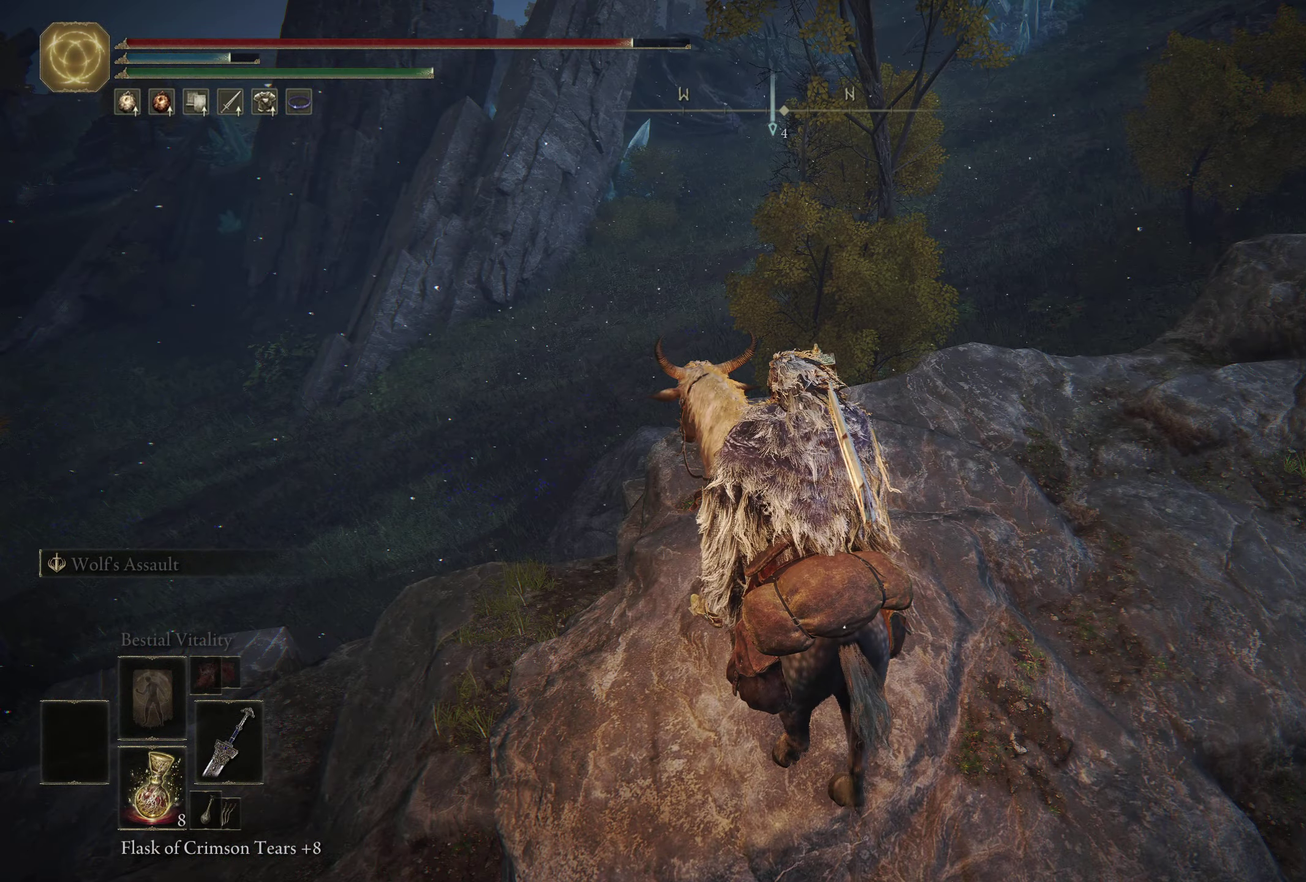
{"dt_ms": 500, "buttons": [], "left_stick": "right", "right_stick": "center", "events": [[33, "right_stick", "up"], [100, "left_stick", "right"], [133, "right_stick", "center"], [250, "left_stick", "up-right"], [483, "left_stick", "right"]]}
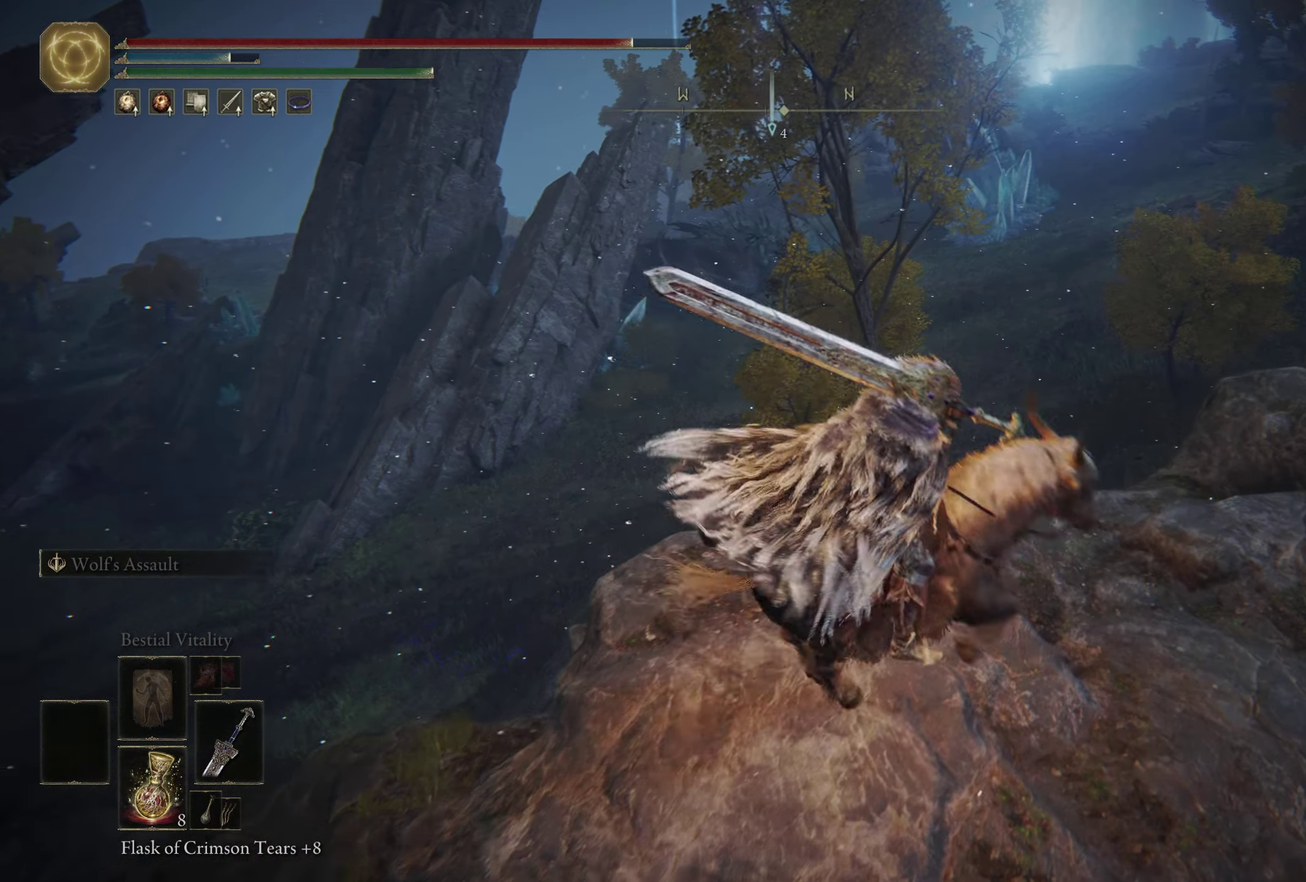
{"dt_ms": 300, "buttons": [], "left_stick": "down-left", "right_stick": "left", "events": [[66, "left_stick", "down-right"], [100, "right_stick", "left"], [133, "left_stick", "down"], [233, "left_stick", "down-left"]]}
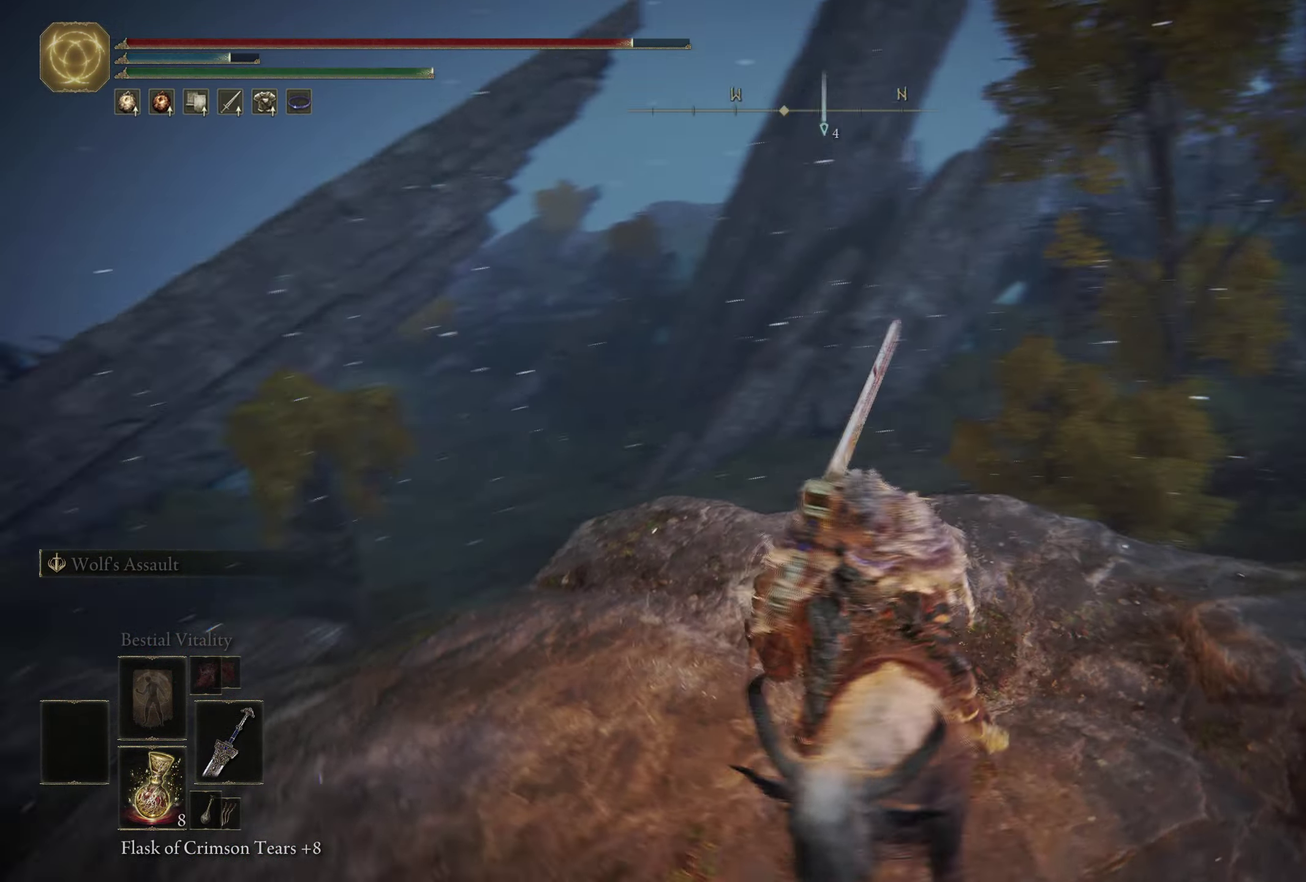
{"dt_ms": 600, "buttons": [], "left_stick": "up-left", "right_stick": "center", "events": [[50, "left_stick", "left"], [150, "left_stick", "up-left"], [233, "right_stick", "center"], [383, "B", "down"], [500, "B", "up"]]}
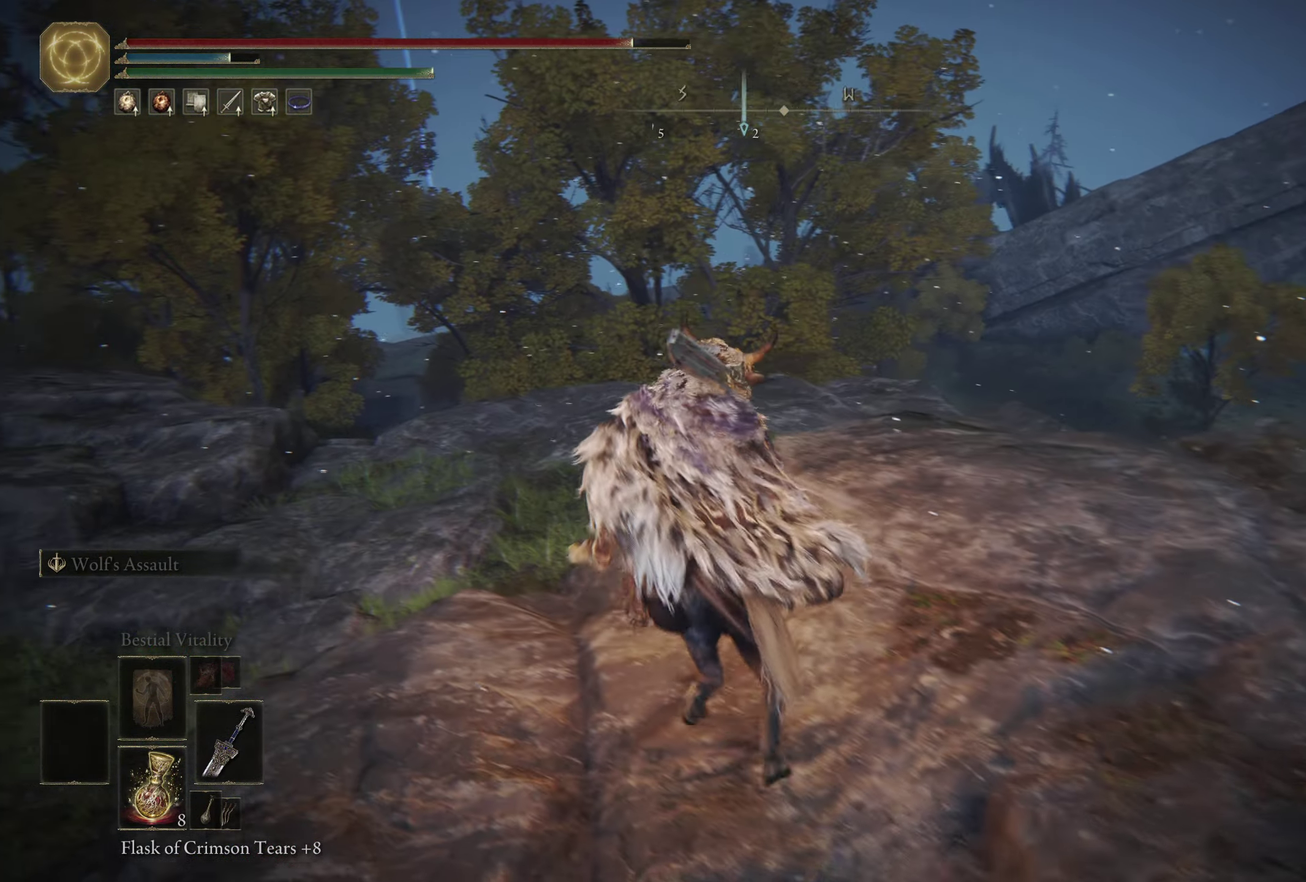
{"dt_ms": 400, "buttons": [], "left_stick": "up", "right_stick": "center", "events": [[116, "right_stick", "down-left"], [133, "left_stick", "up"], [233, "right_stick", "center"]]}
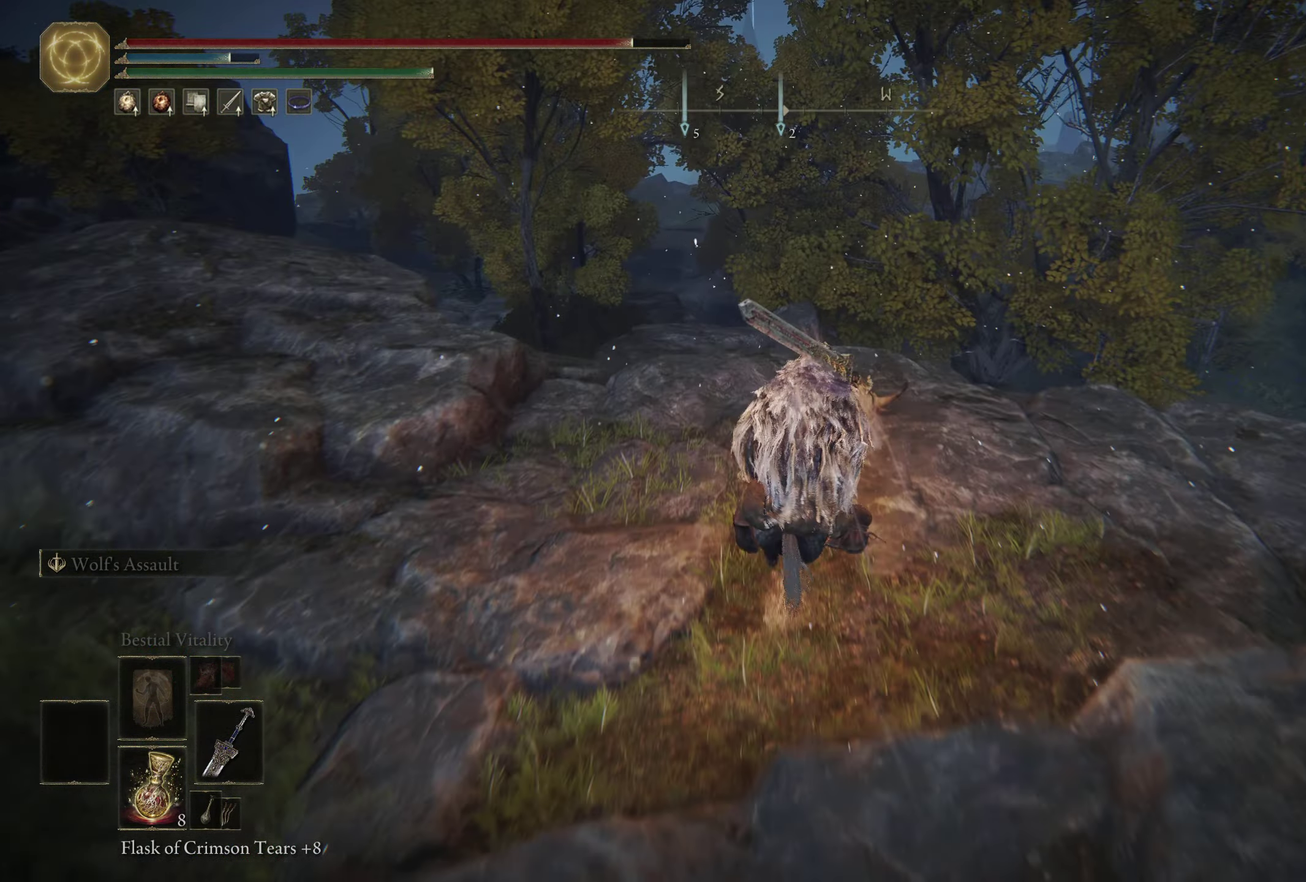
{"dt_ms": 500, "buttons": [], "left_stick": "down-left", "right_stick": "right", "events": [[100, "right_stick", "right"], [133, "left_stick", "up-left"], [333, "right_stick", "down-right"], [366, "left_stick", "left"], [433, "left_stick", "down-left"], [433, "right_stick", "right"]]}
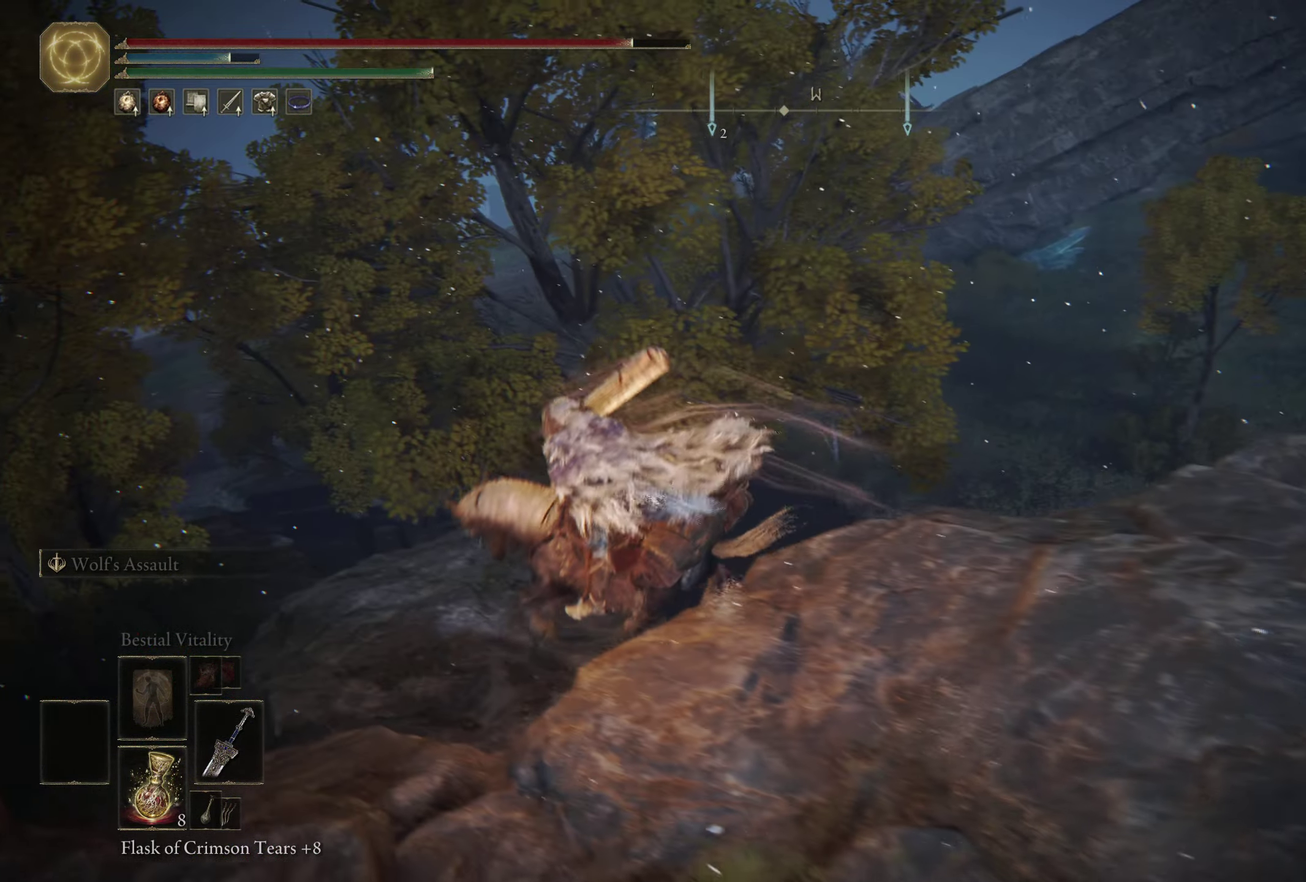
{"dt_ms": 600, "buttons": [], "left_stick": "up-left", "right_stick": "left", "events": [[166, "right_stick", "center"], [216, "right_stick", "down"], [417, "right_stick", "center"], [500, "right_stick", "left"], [517, "left_stick", "left"], [583, "left_stick", "up-left"]]}
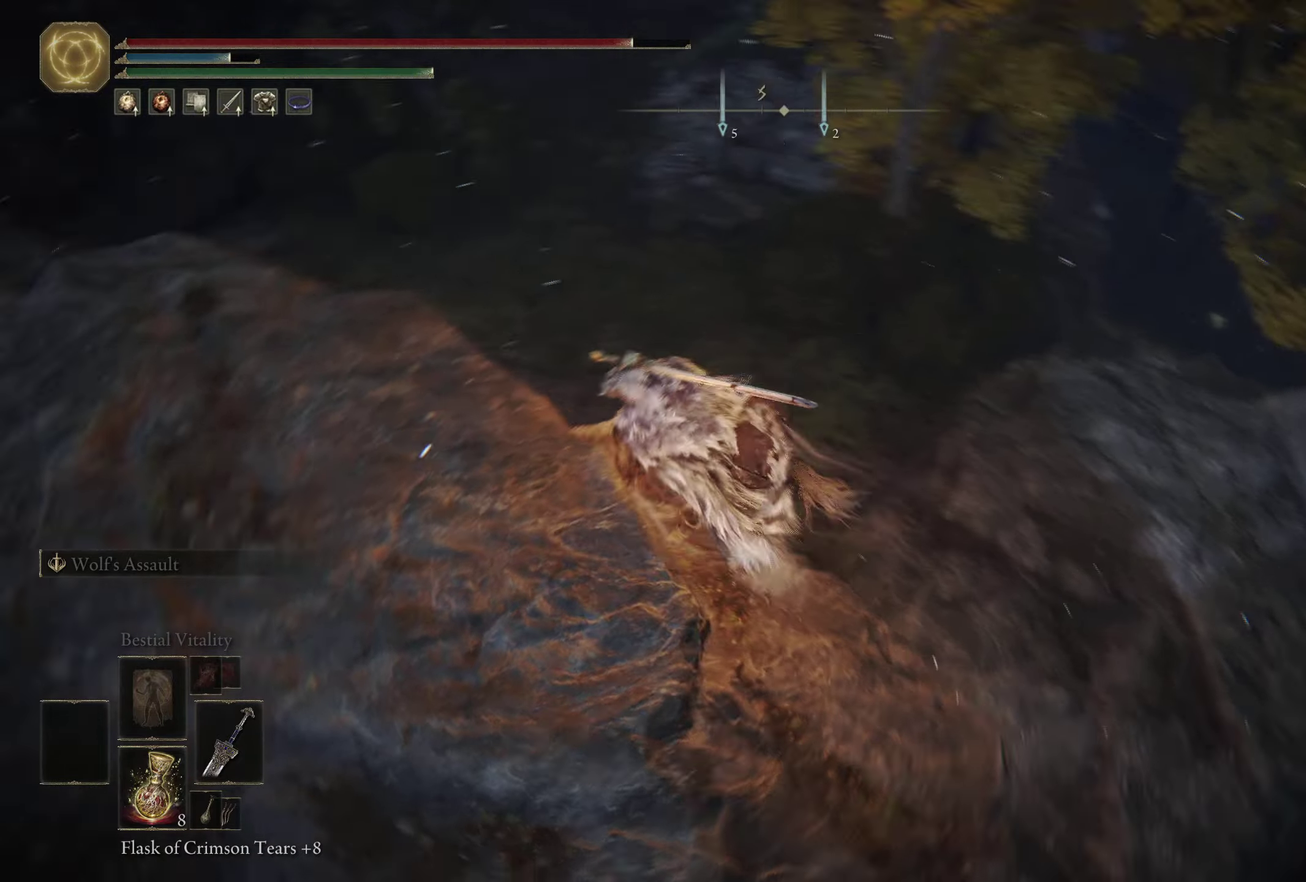
{"dt_ms": 700, "buttons": [], "left_stick": "up-right", "right_stick": "up-right", "events": [[167, "right_stick", "center"], [283, "left_stick", "up"], [433, "right_stick", "up"], [450, "left_stick", "up-right"], [533, "right_stick", "center"], [633, "right_stick", "up-right"]]}
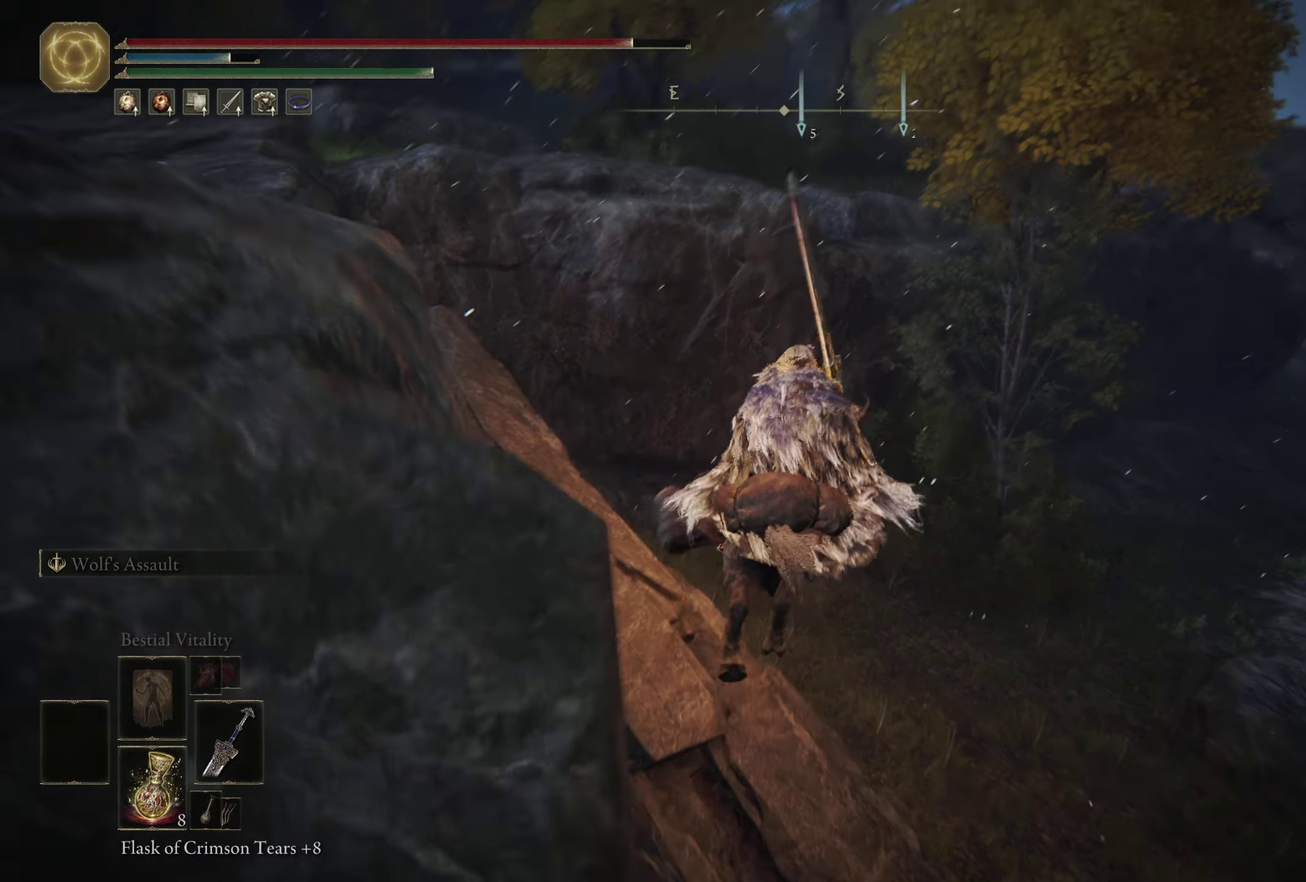
{"dt_ms": 400, "buttons": [], "left_stick": "up", "right_stick": "center", "events": [[17, "left_stick", "center"], [117, "right_stick", "right"], [183, "left_stick", "up"], [317, "right_stick", "center"]]}
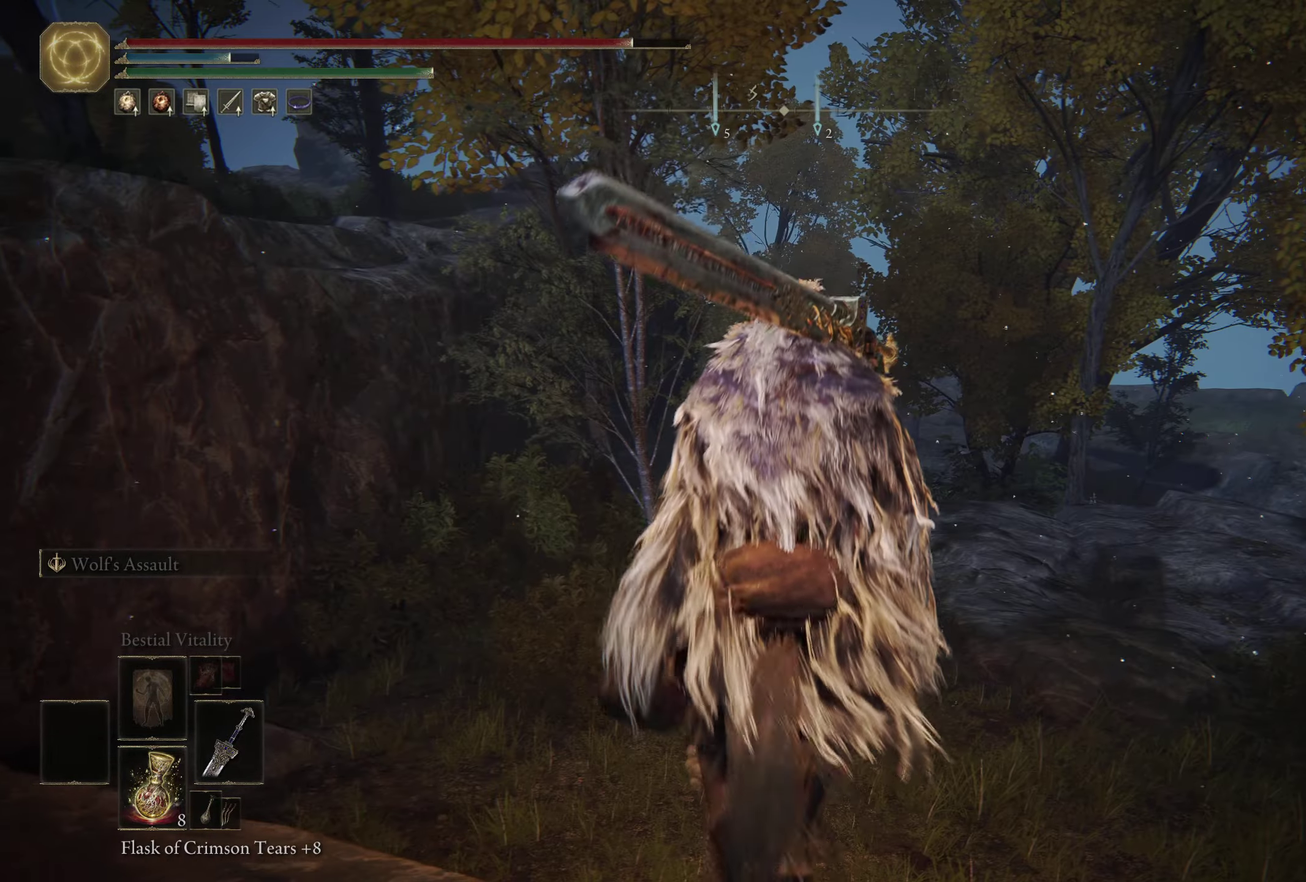
{"dt_ms": 700, "buttons": ["B"], "left_stick": "up", "right_stick": "center", "events": [[17, "B", "down"], [100, "B", "up"], [650, "B", "down"]]}
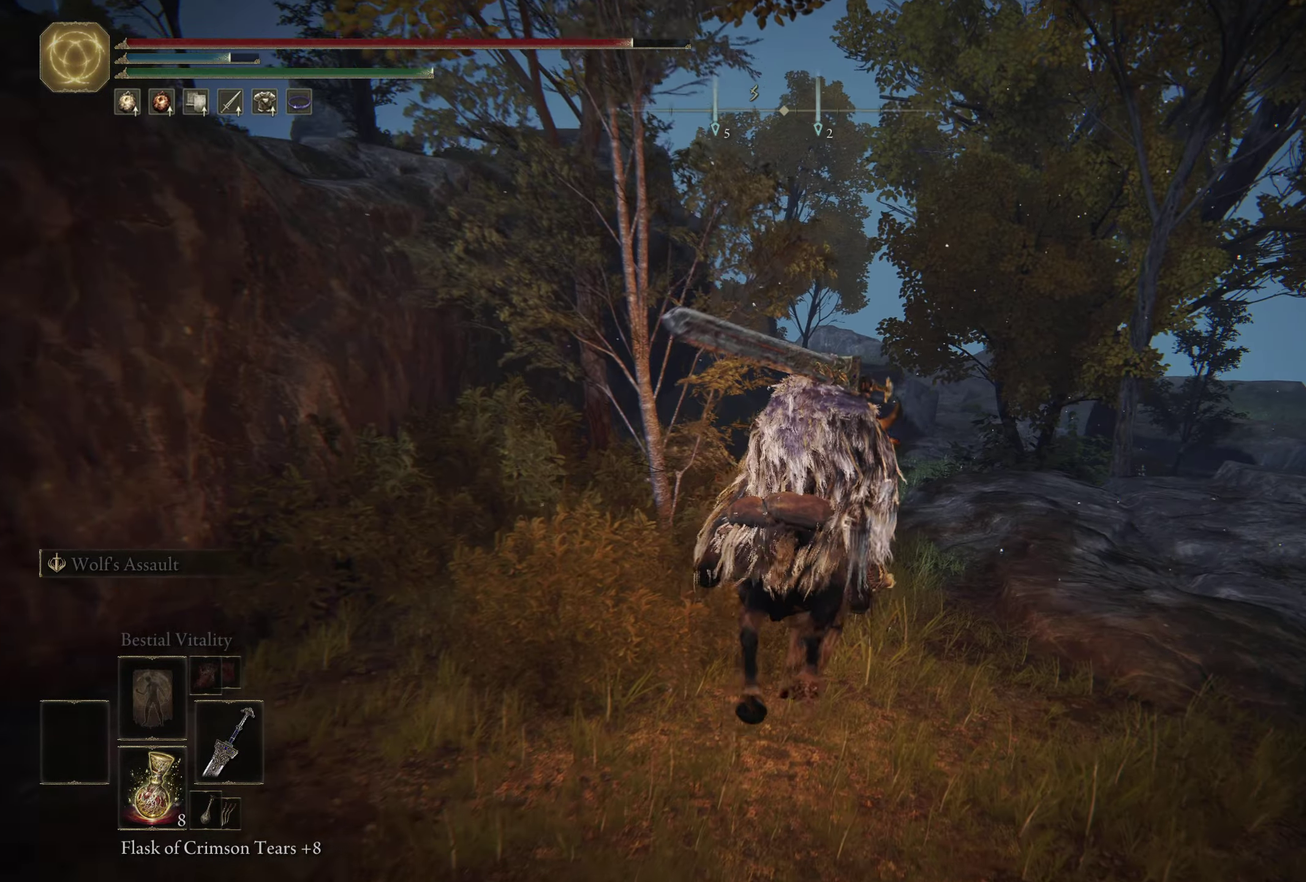
{"dt_ms": 300, "buttons": [], "left_stick": "up", "right_stick": "center", "events": [[33, "B", "up"]]}
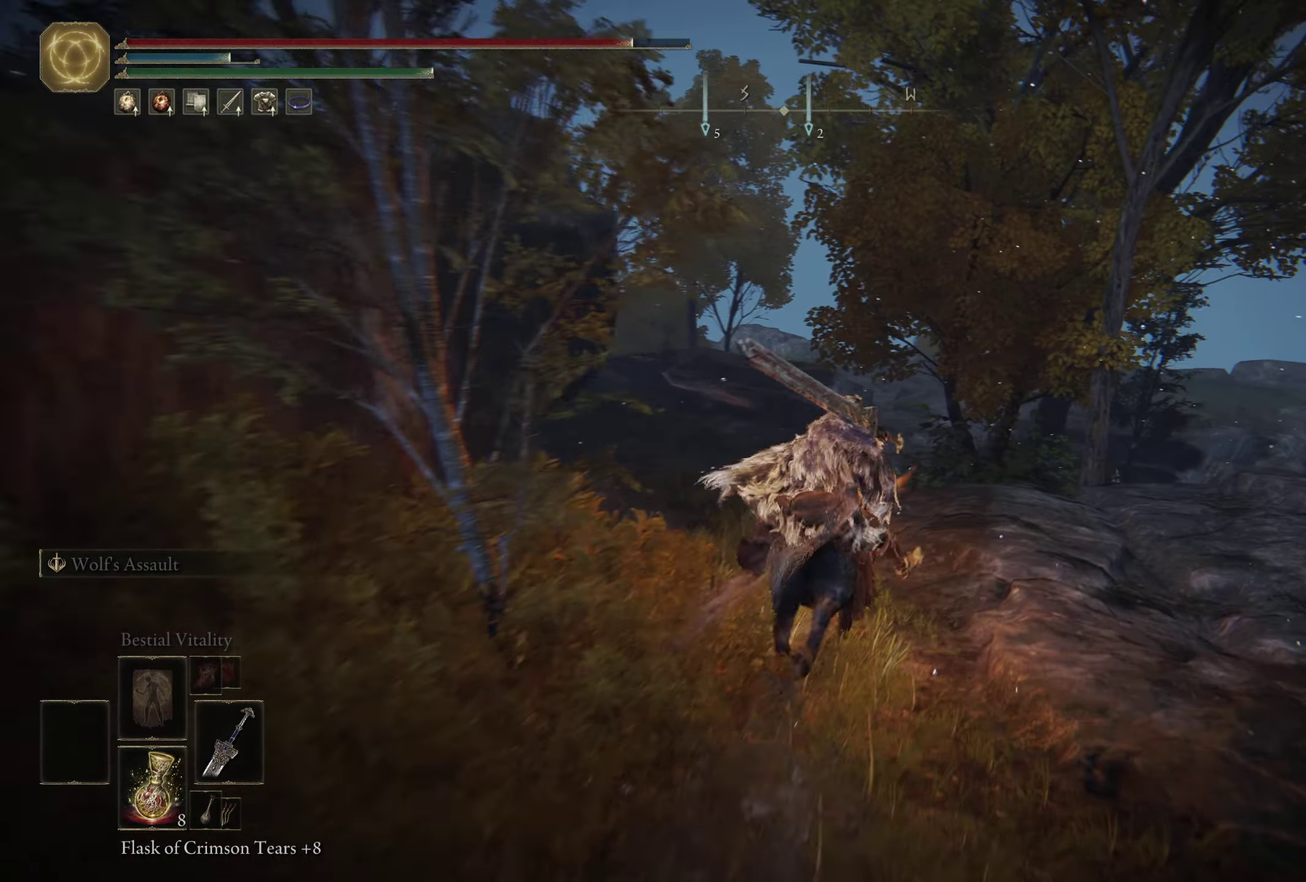
{"dt_ms": 400, "buttons": [], "left_stick": "up-left", "right_stick": "center", "events": [[133, "right_stick", "right"], [183, "left_stick", "up-left"], [250, "right_stick", "center"]]}
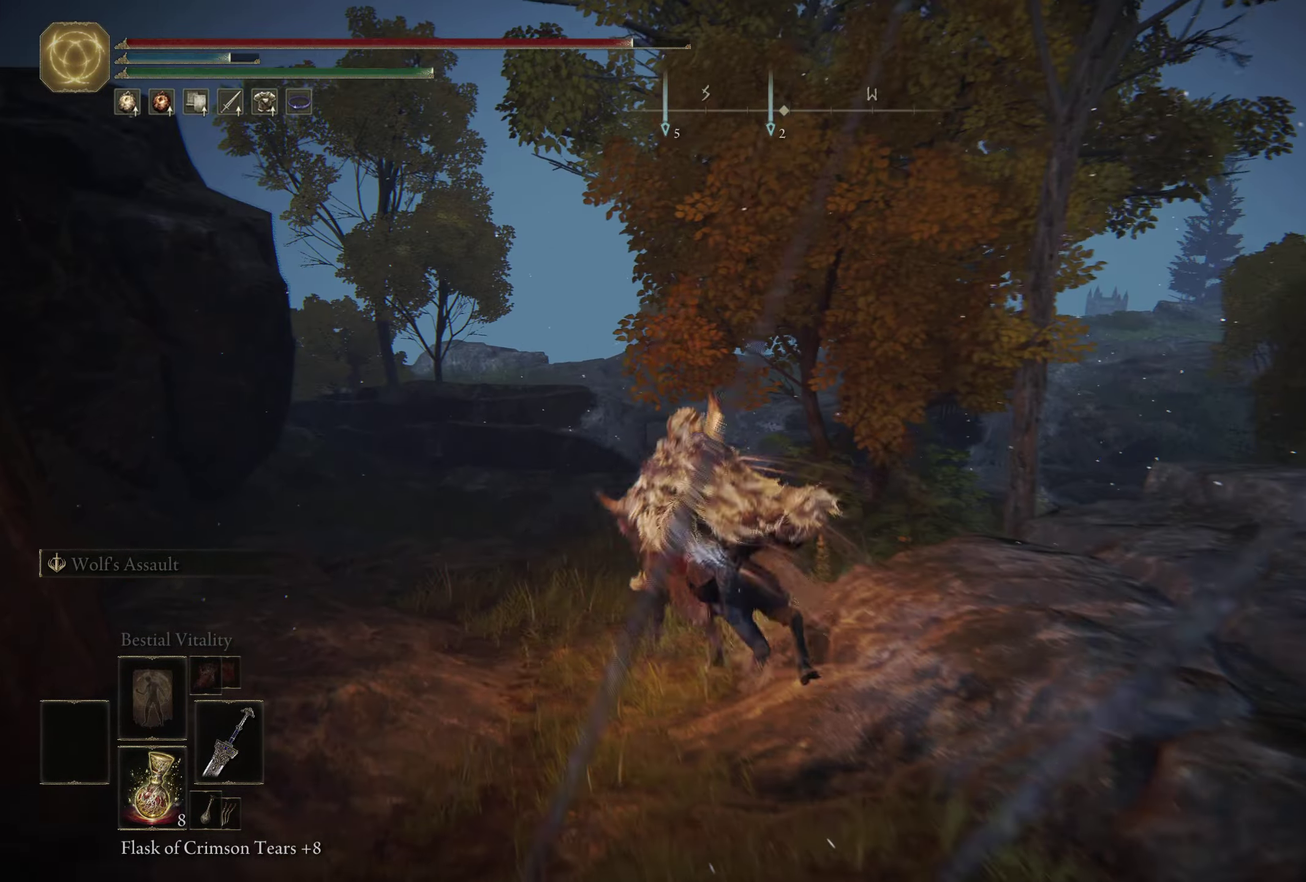
{"dt_ms": 600, "buttons": [], "left_stick": "up-left", "right_stick": "down-right", "events": [[300, "right_stick", "down-right"]]}
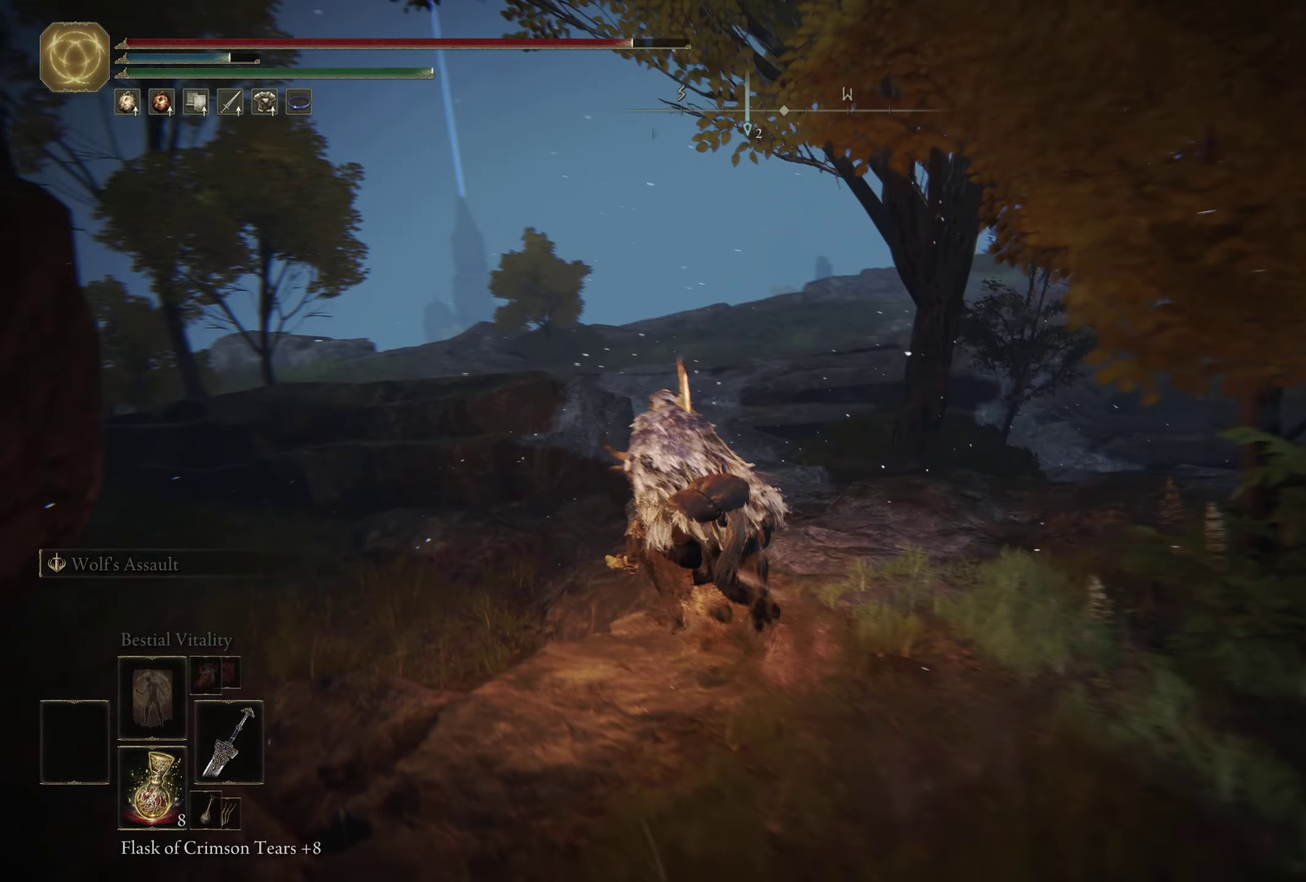
{"dt_ms": 500, "buttons": [], "left_stick": "up", "right_stick": "center", "events": [[183, "left_stick", "up"], [267, "right_stick", "center"]]}
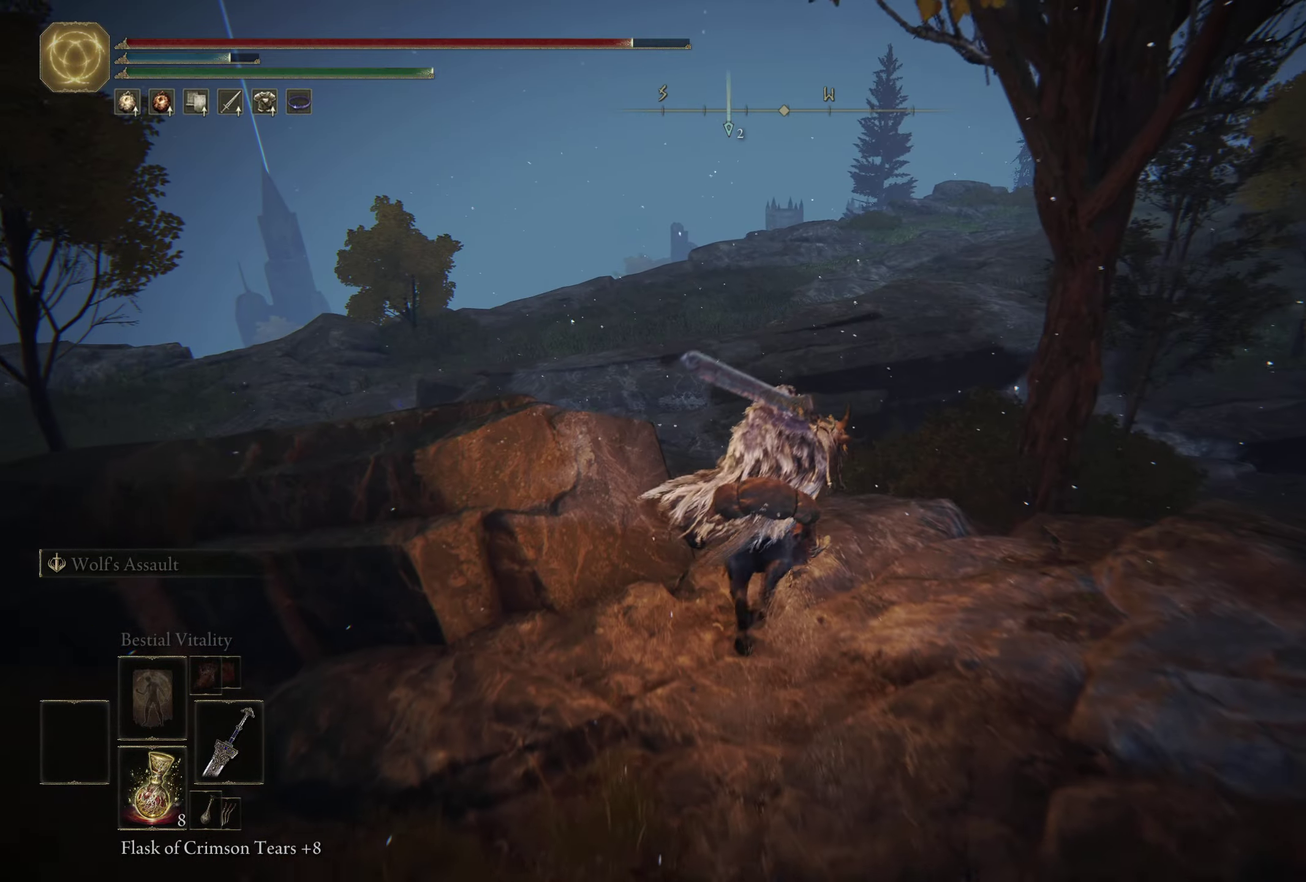
{"dt_ms": 600, "buttons": [], "left_stick": "up", "right_stick": "center", "events": [[383, "A", "down"], [533, "A", "up"]]}
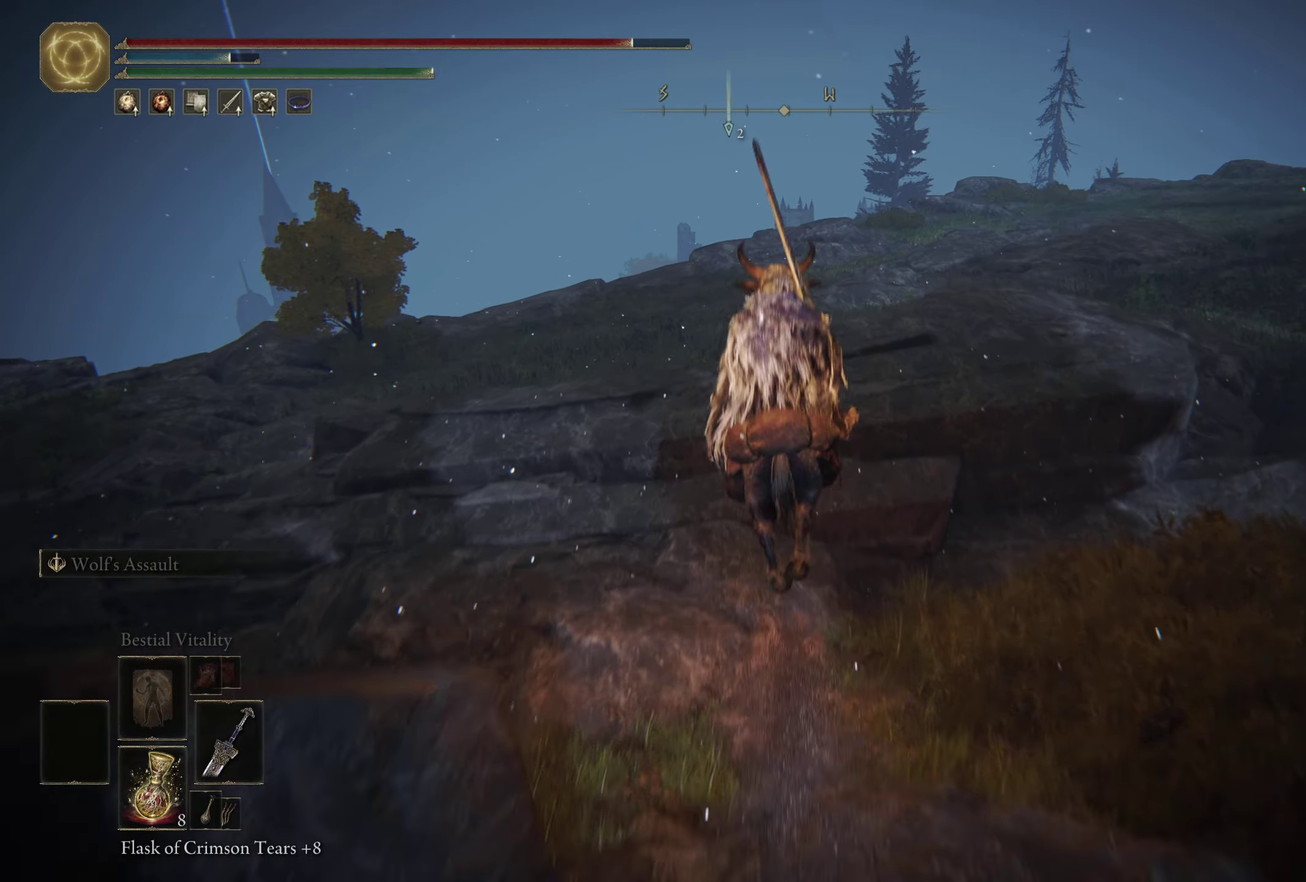
{"dt_ms": 600, "buttons": [], "left_stick": "up", "right_stick": "right", "events": [[183, "A", "down"], [317, "A", "up"], [567, "right_stick", "right"]]}
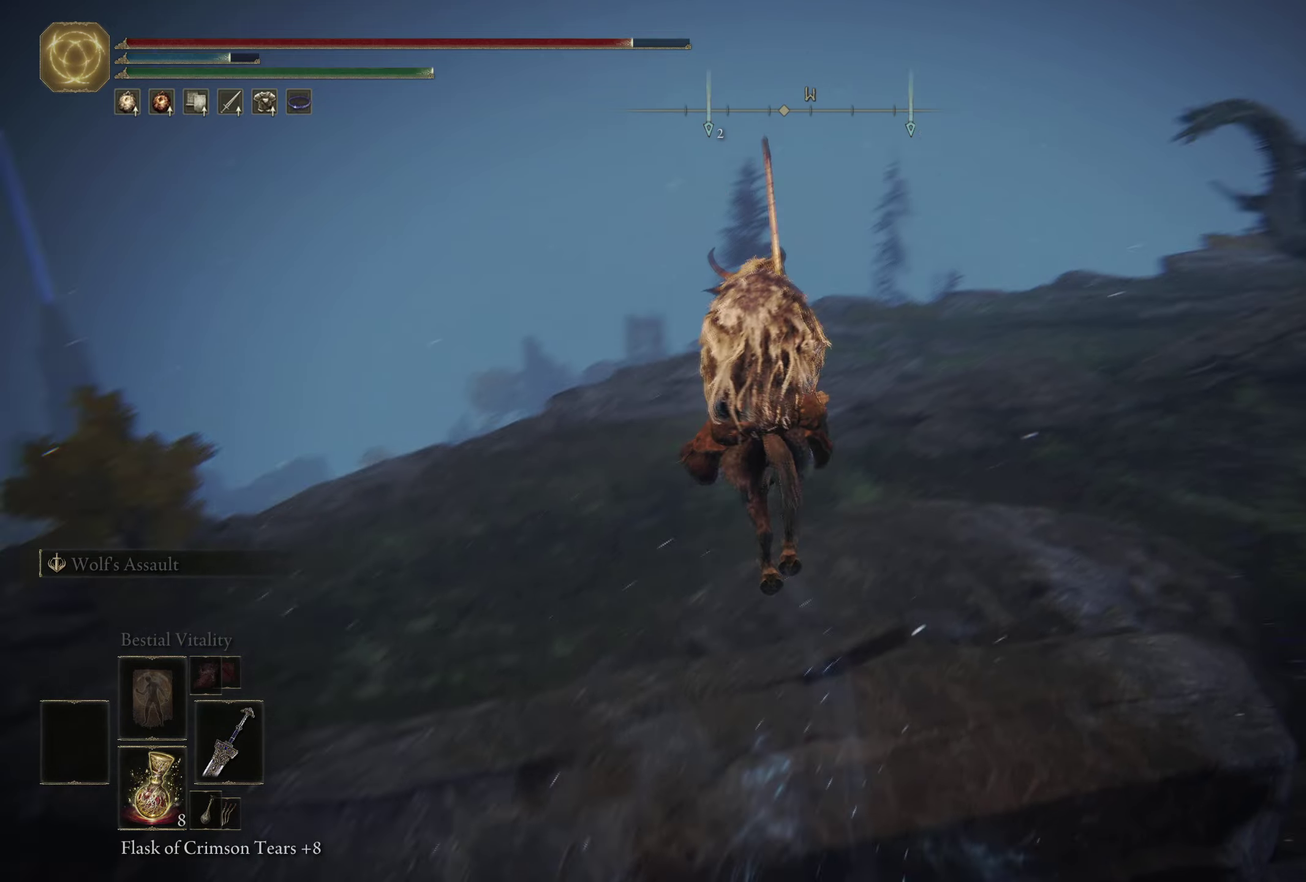
{"dt_ms": 300, "buttons": [], "left_stick": "up-left", "right_stick": "center", "events": [[84, "left_stick", "up-left"], [167, "right_stick", "center"]]}
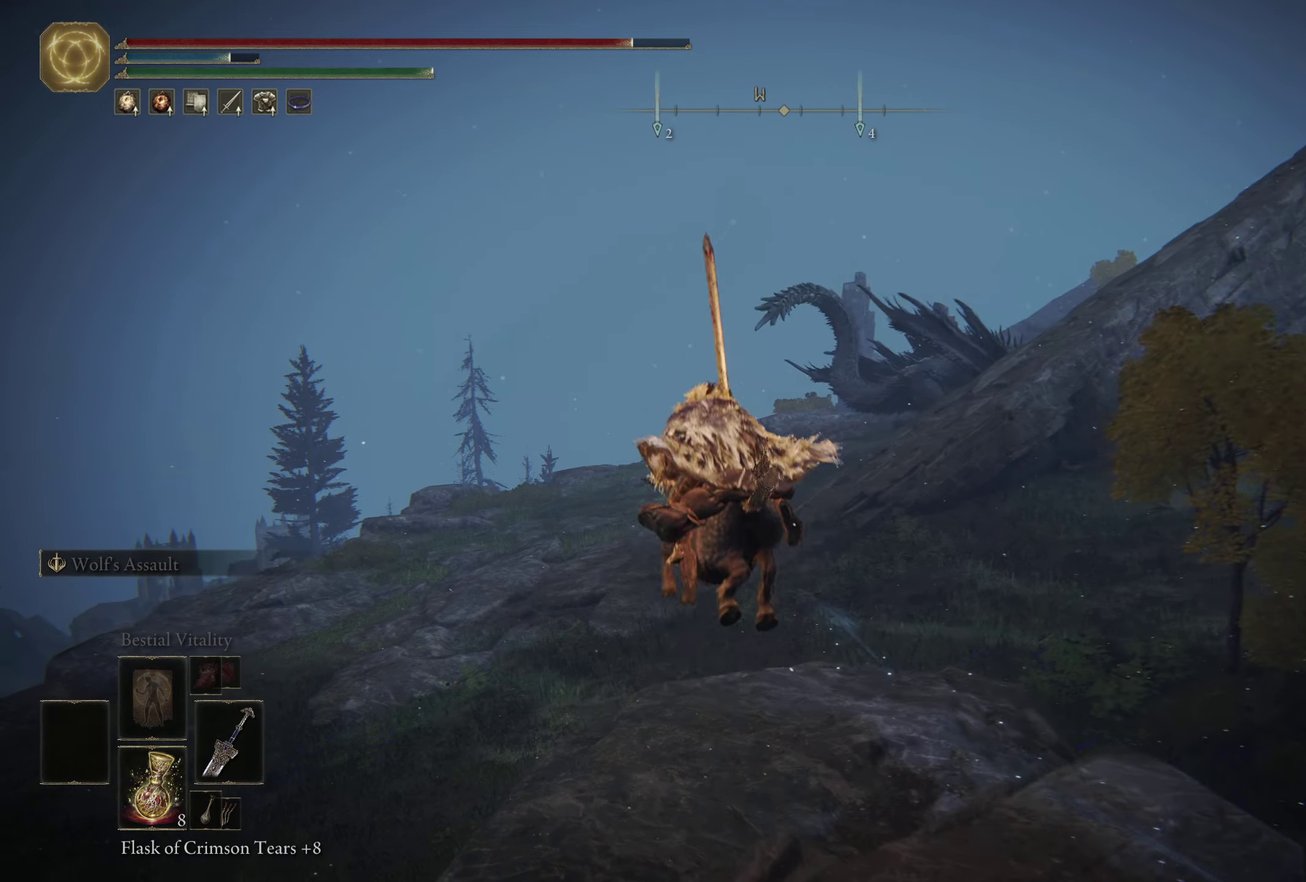
{"dt_ms": 500, "buttons": [], "left_stick": "up", "right_stick": "center", "events": [[184, "left_stick", "up"]]}
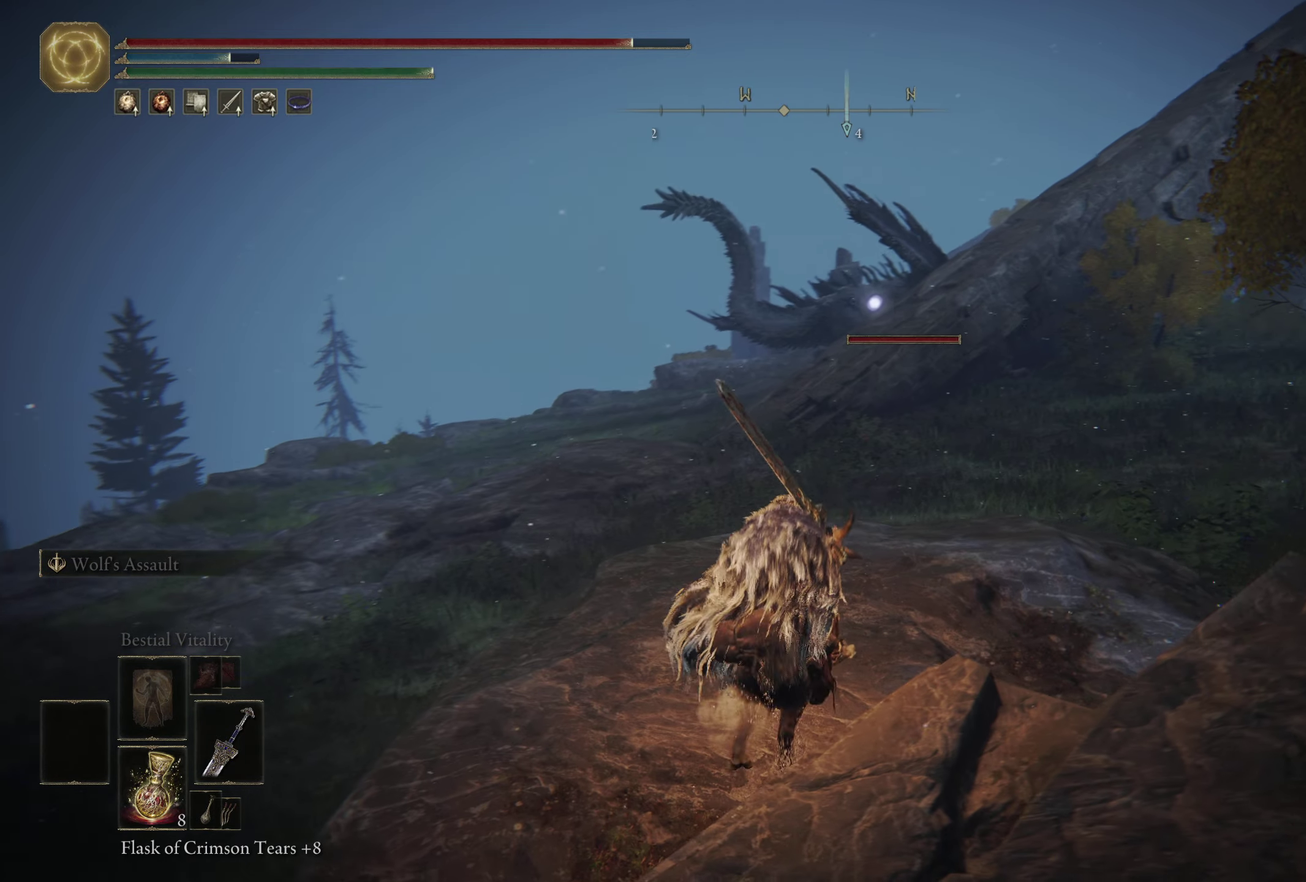
{"dt_ms": 500, "buttons": [], "left_stick": "up-left", "right_stick": "center", "events": [[150, "left_stick", "up-left"]]}